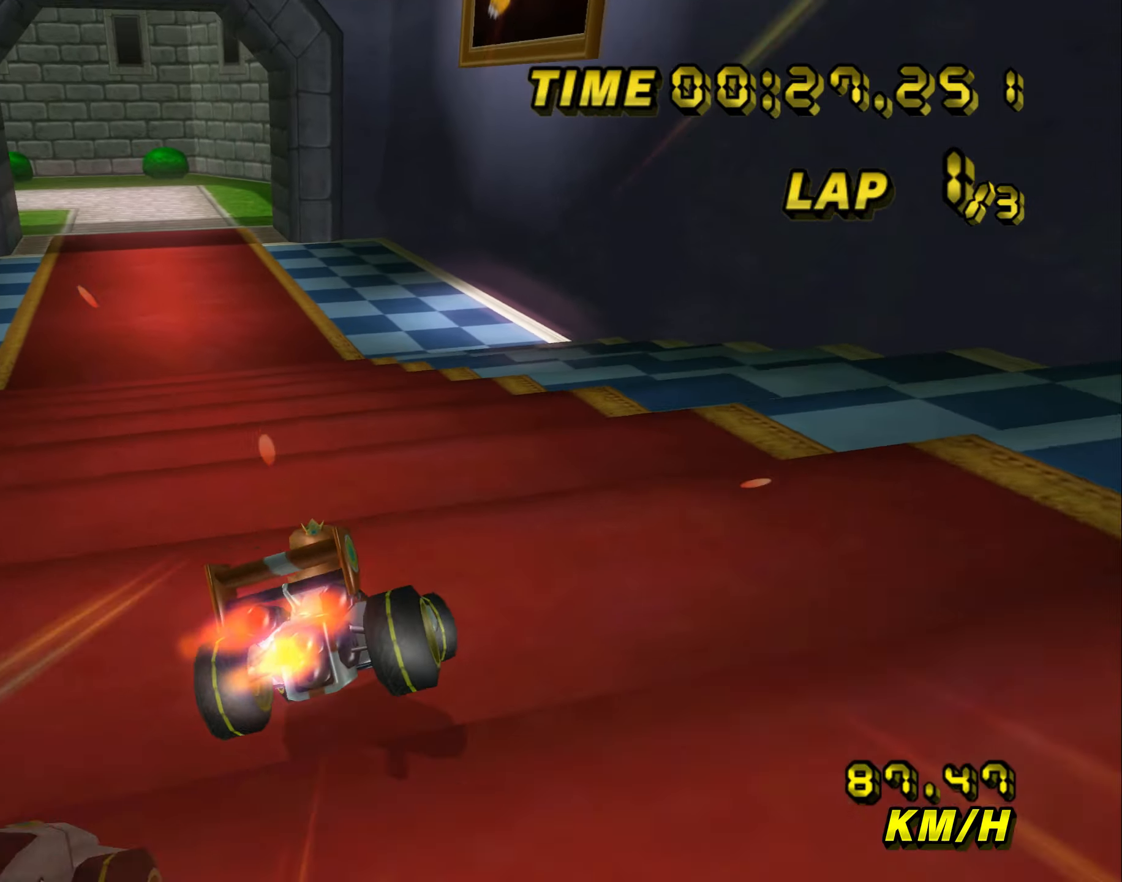
Gameplay with a controller (Nintendo layout); each line is a JSON object with the inputs held at the frame after it (dt_ms = milliseconds from this image to that frame). "events" lists button and stick changes between this image and that frame as [ms after this image, input, new state], when the widget could be followed in between. Not read: L3 R3 X Y Z.
{"dt_ms": 500, "buttons": ["A", "B"], "left_stick": "down-left", "events": [[400, "left_stick", "down-left"]]}
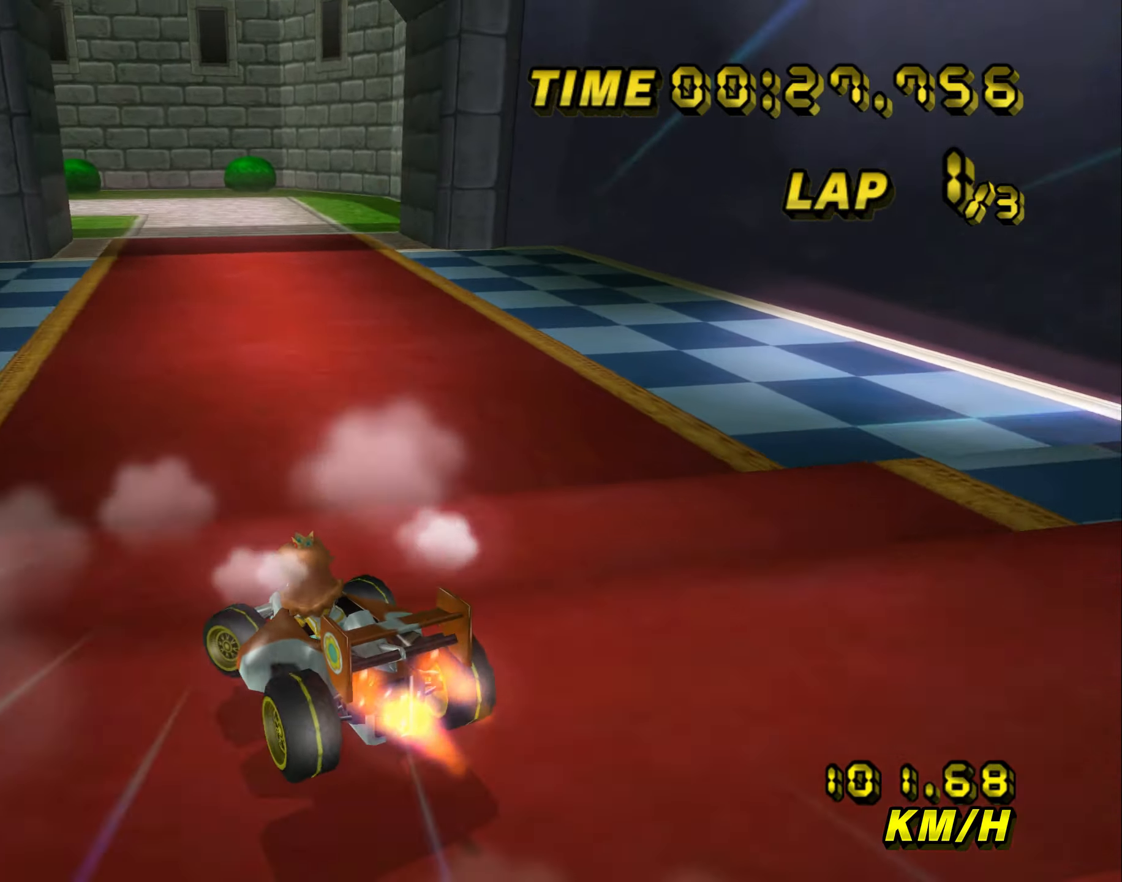
{"dt_ms": 500, "buttons": ["A", "B"], "left_stick": "up", "events": [[400, "left_stick", "center"], [450, "left_stick", "up"]]}
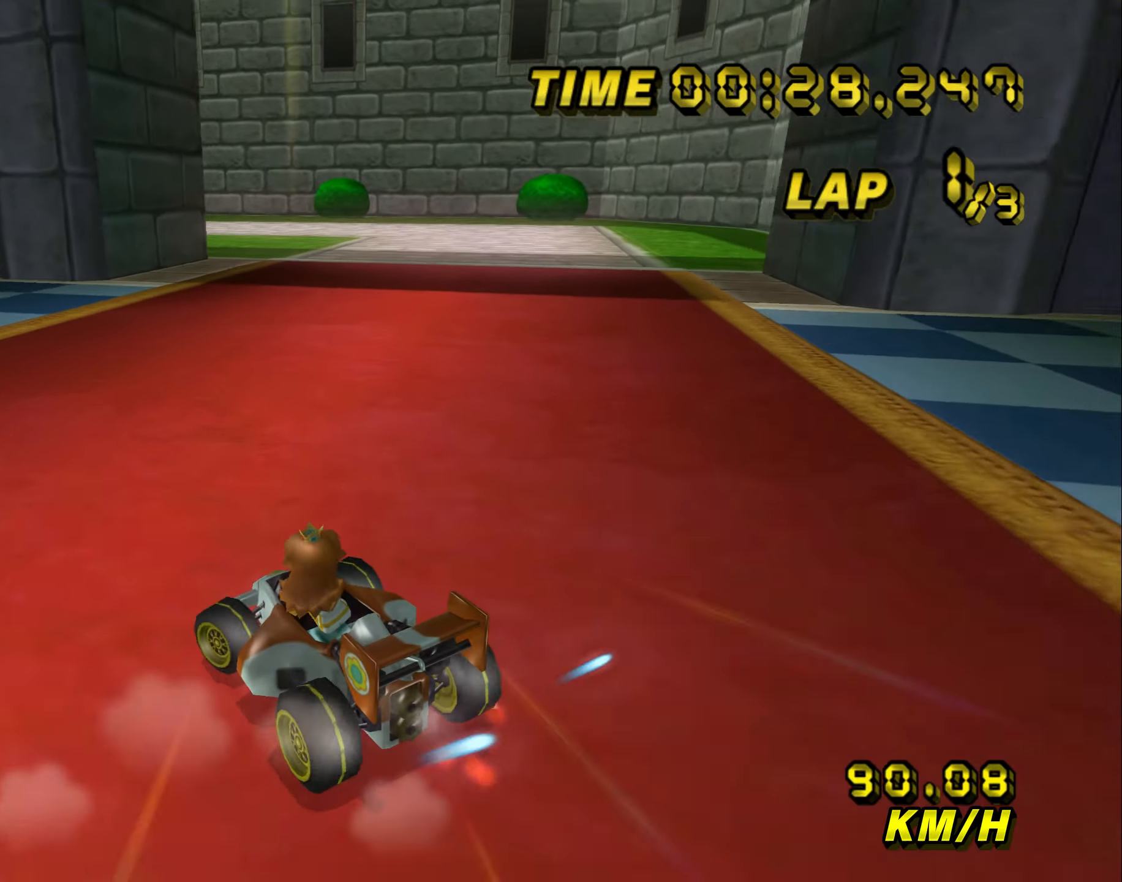
{"dt_ms": 500, "buttons": ["A", "B"], "left_stick": "up", "events": []}
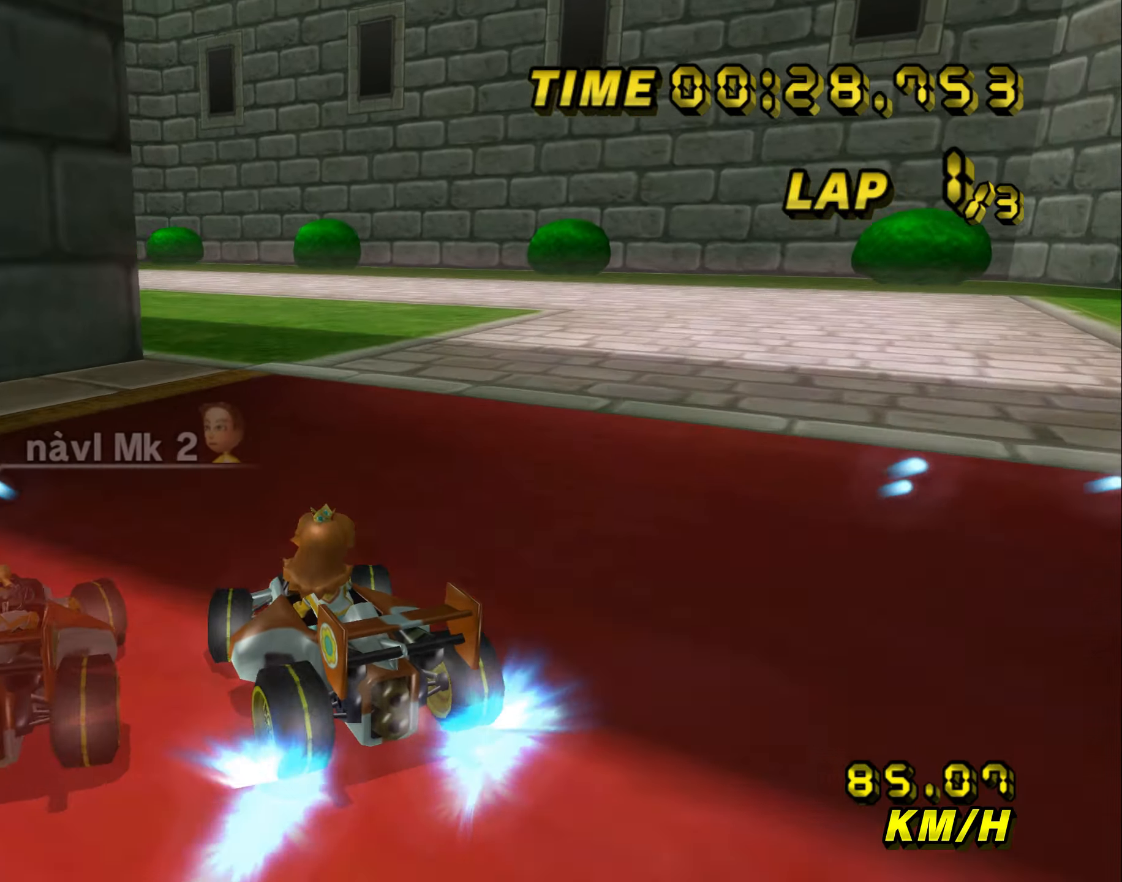
{"dt_ms": 500, "buttons": ["A", "B"], "left_stick": "left", "events": [[16, "left_stick", "left"], [183, "left_stick", "down-left"], [316, "B", "up"], [416, "B", "down"], [433, "left_stick", "left"]]}
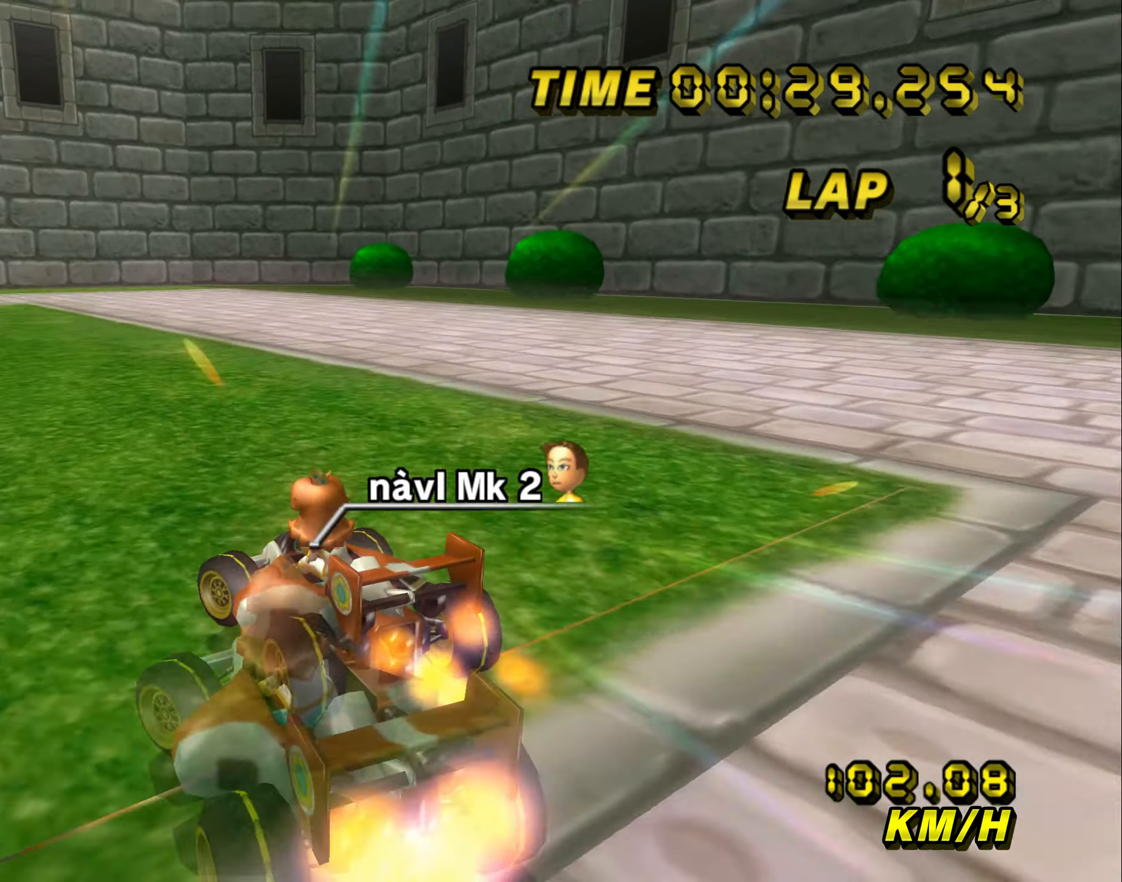
{"dt_ms": 500, "buttons": ["A", "B"], "left_stick": "down-left", "events": [[283, "left_stick", "down-left"]]}
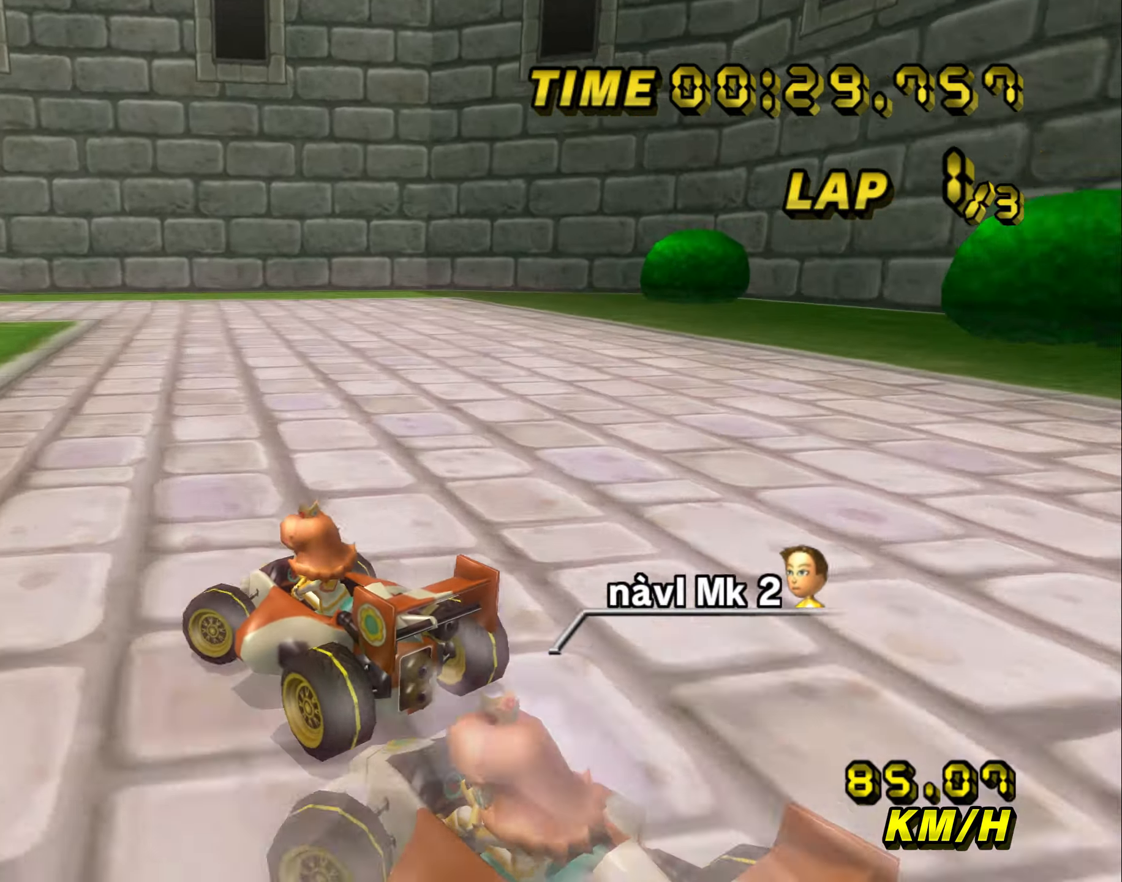
{"dt_ms": 500, "buttons": ["A", "B"], "left_stick": "left", "events": [[16, "left_stick", "left"]]}
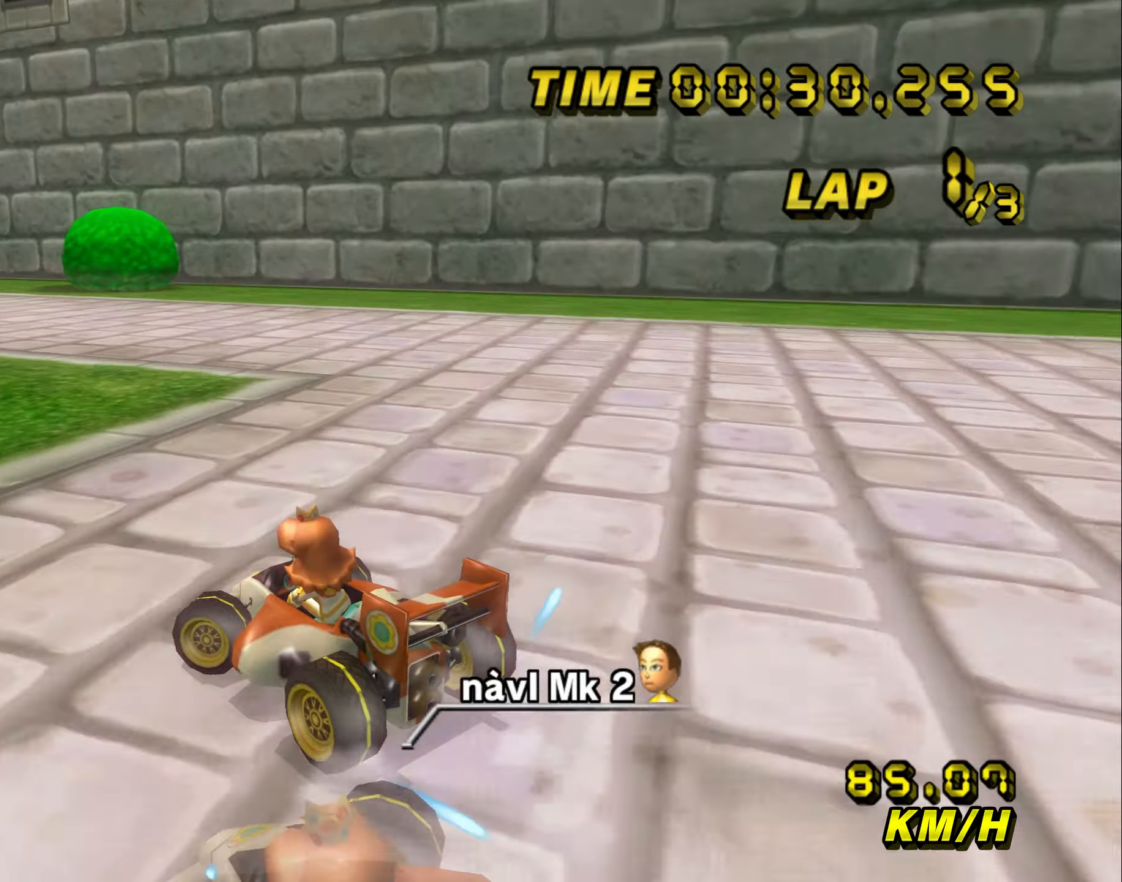
{"dt_ms": 500, "buttons": ["A", "B"], "left_stick": "left", "events": []}
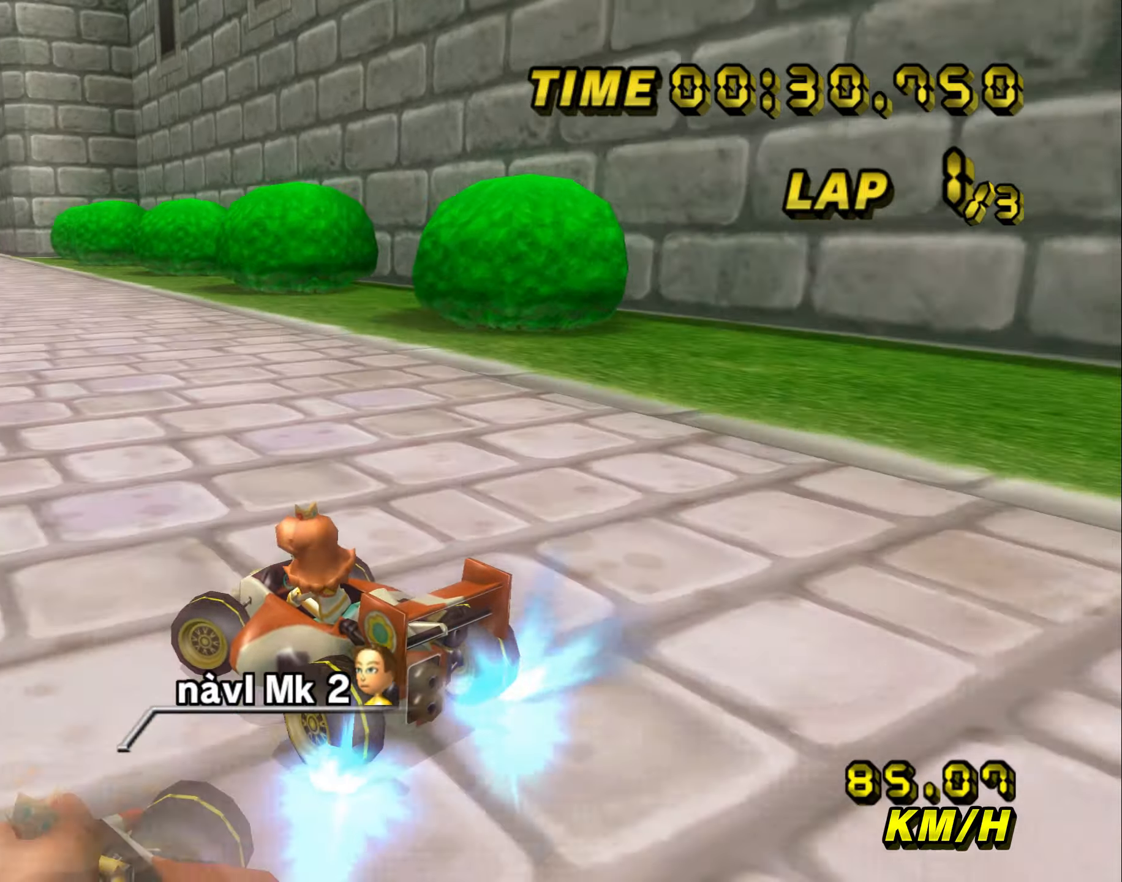
{"dt_ms": 500, "buttons": ["A", "B"], "left_stick": "center", "events": [[67, "left_stick", "down-left"], [483, "left_stick", "center"]]}
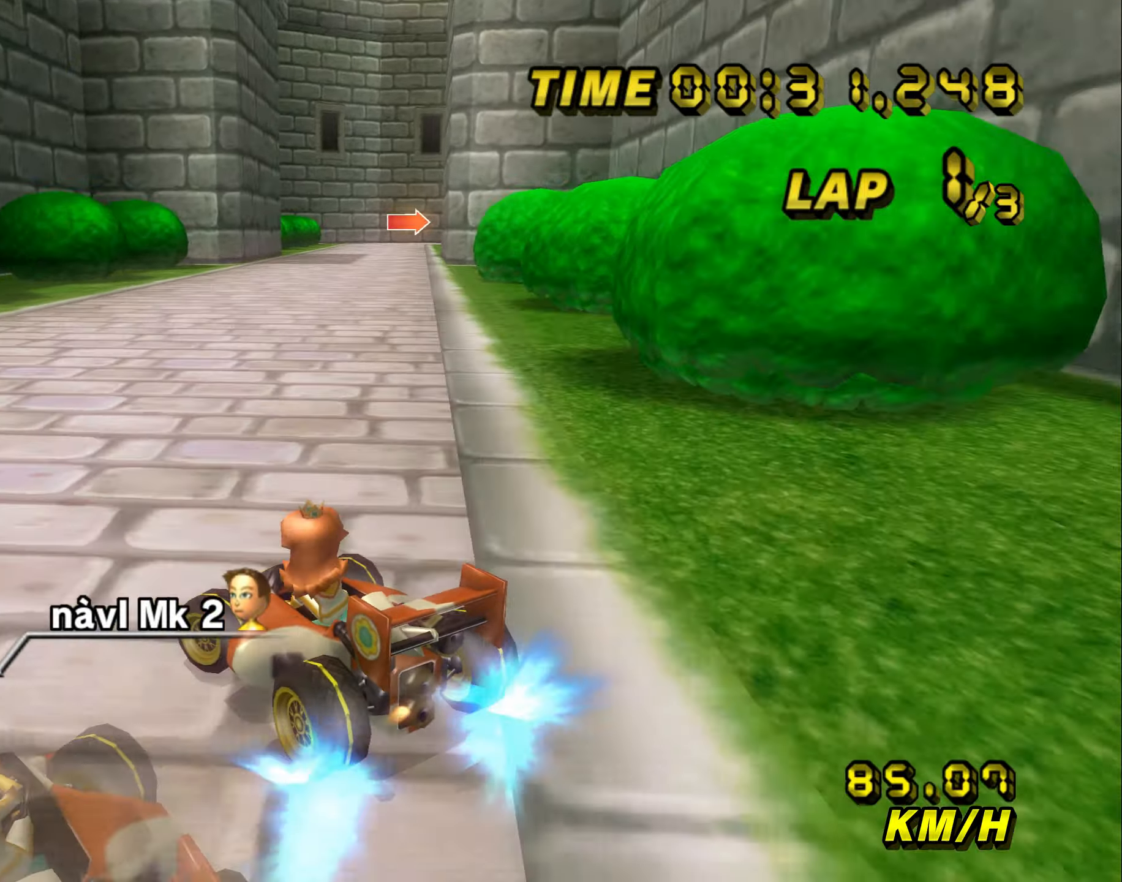
{"dt_ms": 500, "buttons": ["A"], "left_stick": "center", "events": [[150, "left_stick", "up"], [250, "left_stick", "center"], [267, "B", "up"], [367, "B", "down"], [400, "B", "up"]]}
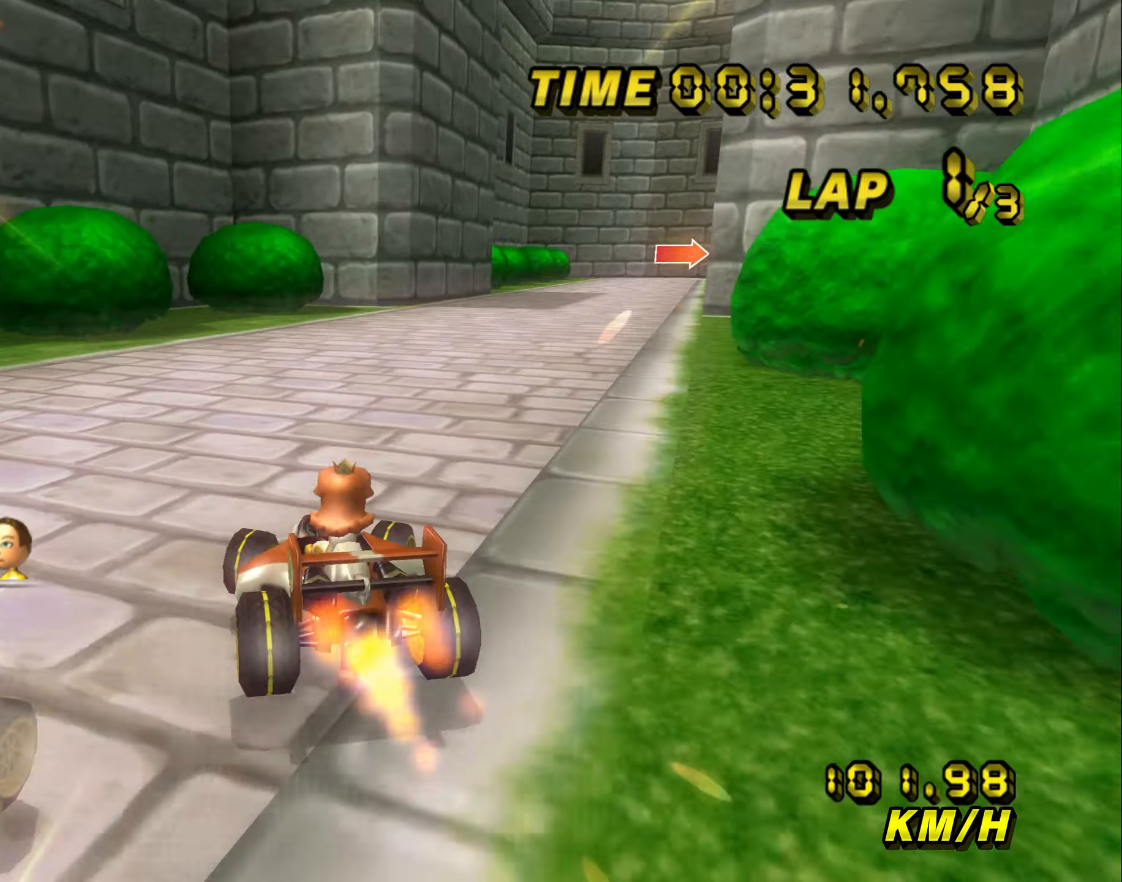
{"dt_ms": 500, "buttons": ["A", "B"], "left_stick": "center", "events": [[217, "B", "down"]]}
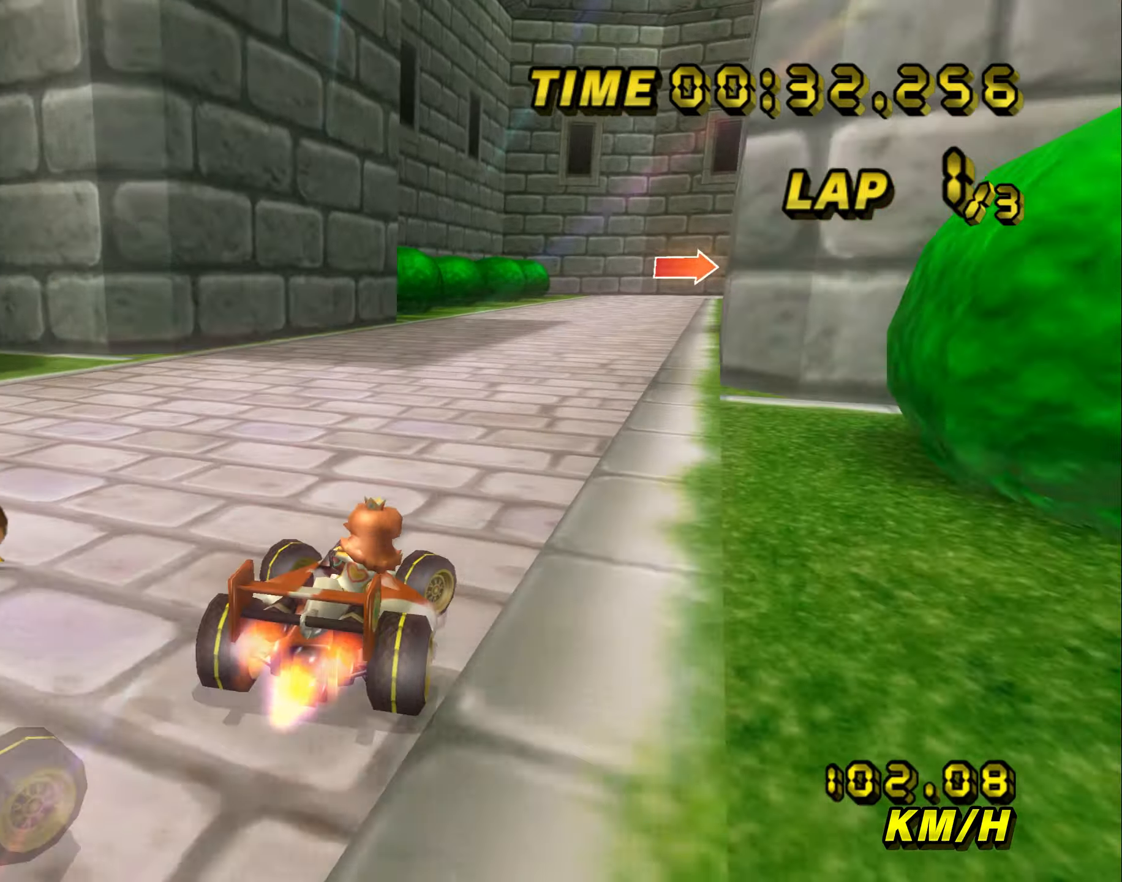
{"dt_ms": 500, "buttons": ["A", "B"], "left_stick": "up", "events": [[50, "left_stick", "right"], [350, "left_stick", "up"]]}
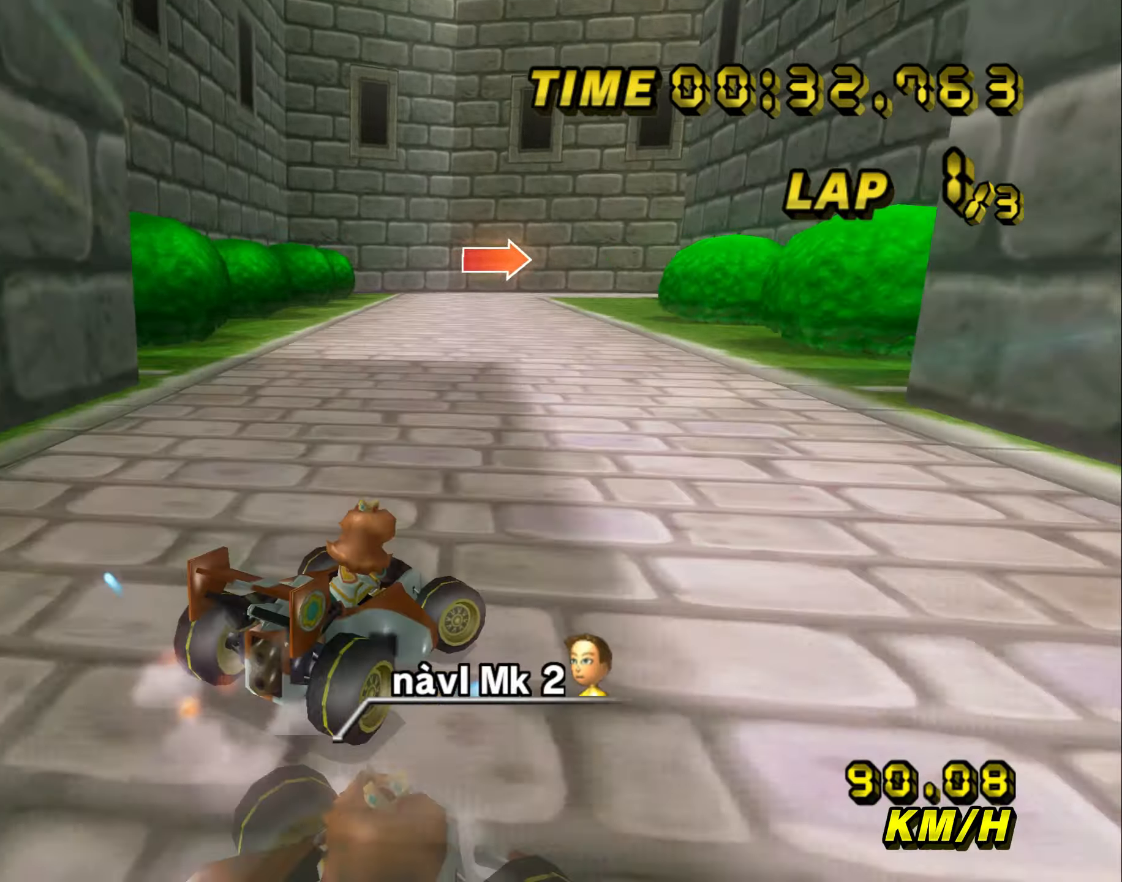
{"dt_ms": 500, "buttons": ["A", "B"], "left_stick": "left", "events": [[200, "left_stick", "left"]]}
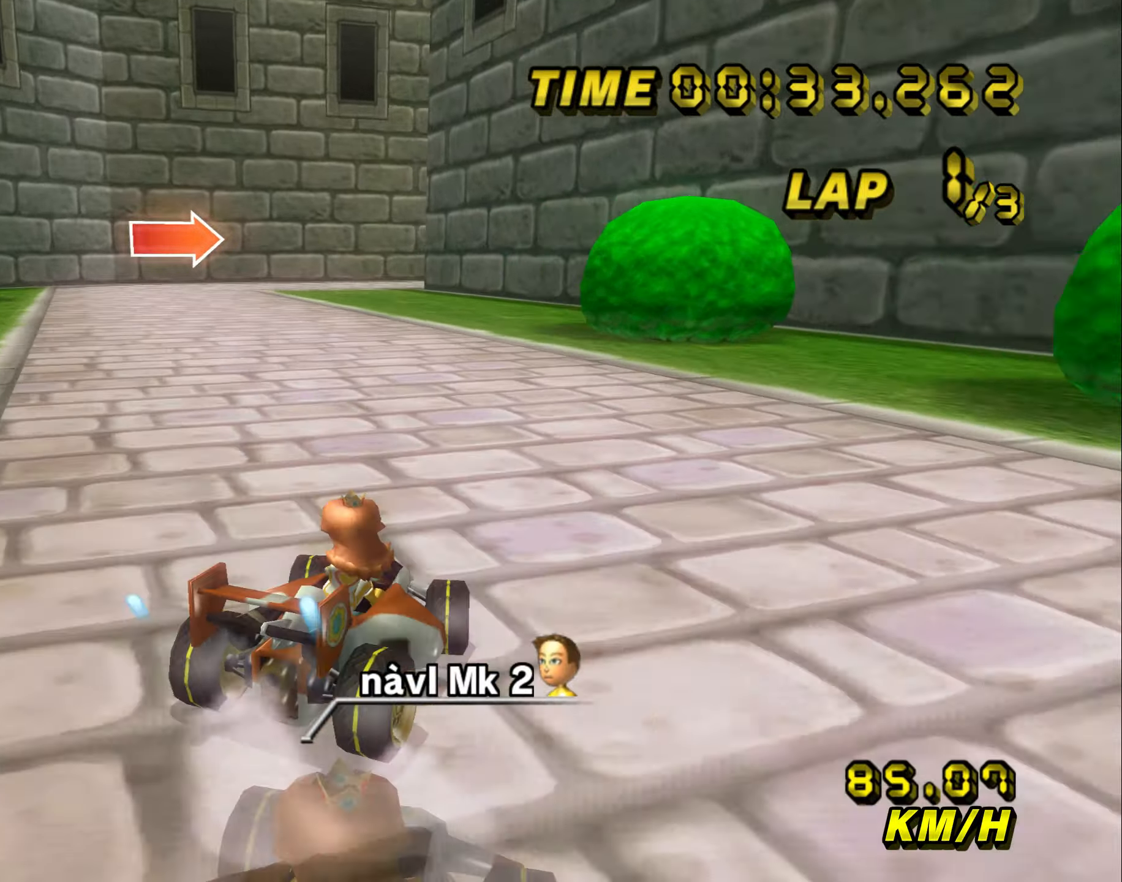
{"dt_ms": 500, "buttons": ["A", "B"], "left_stick": "left", "events": []}
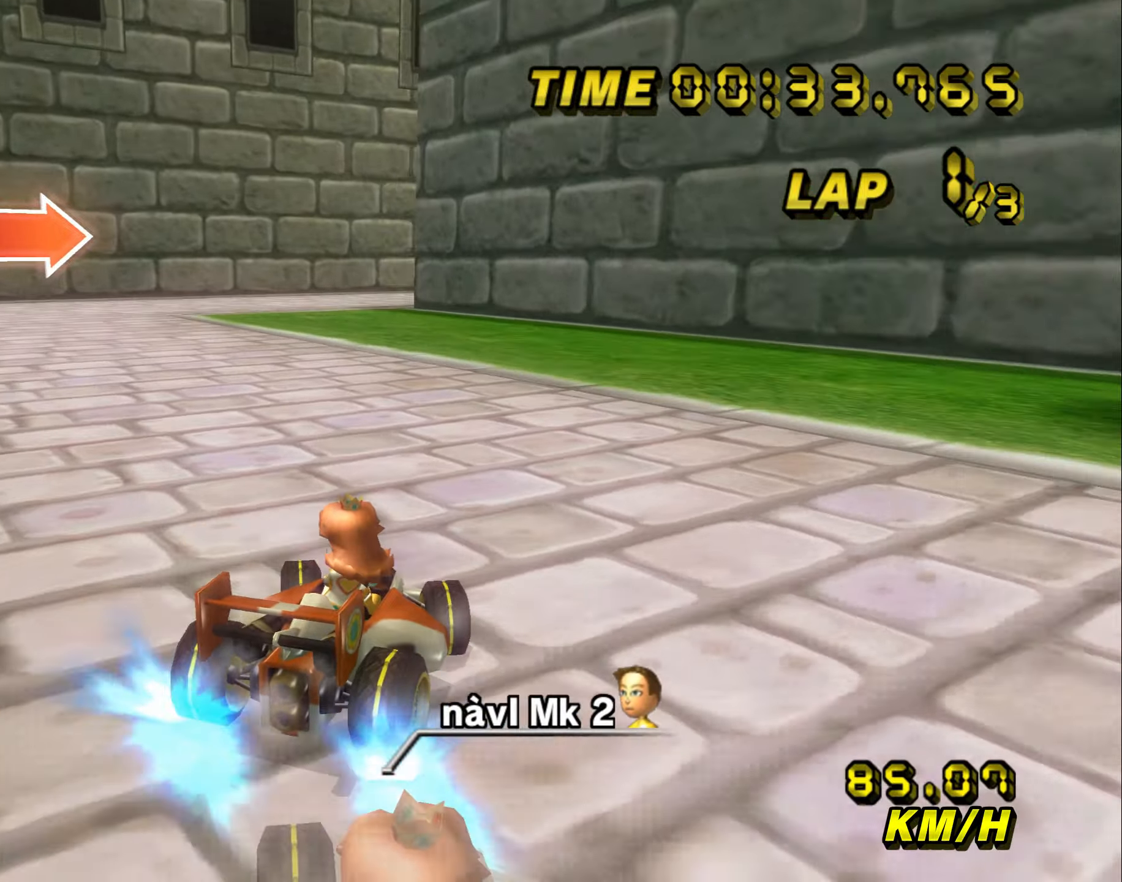
{"dt_ms": 500, "buttons": ["A", "B"], "left_stick": "right", "events": [[283, "left_stick", "center"], [350, "left_stick", "up-right"], [450, "left_stick", "center"], [500, "left_stick", "right"]]}
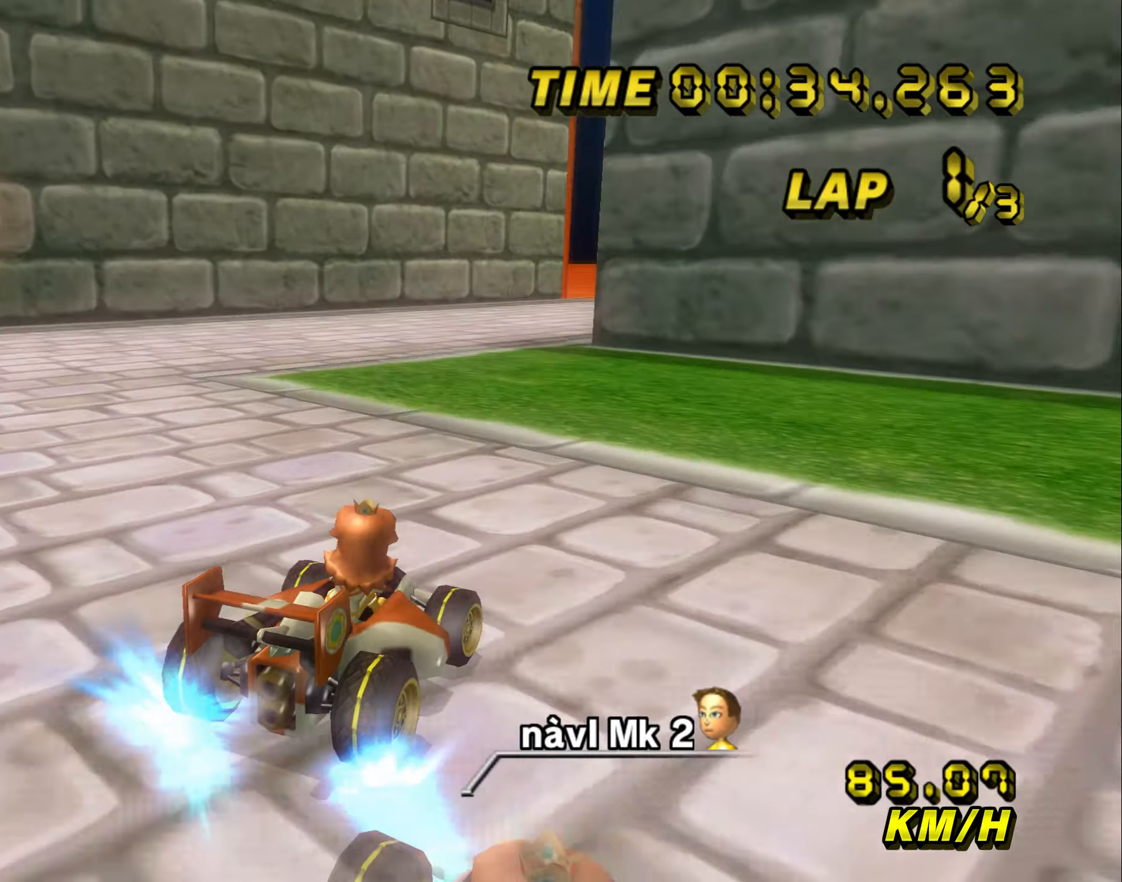
{"dt_ms": 1000, "buttons": ["A", "B"], "left_stick": "left"}
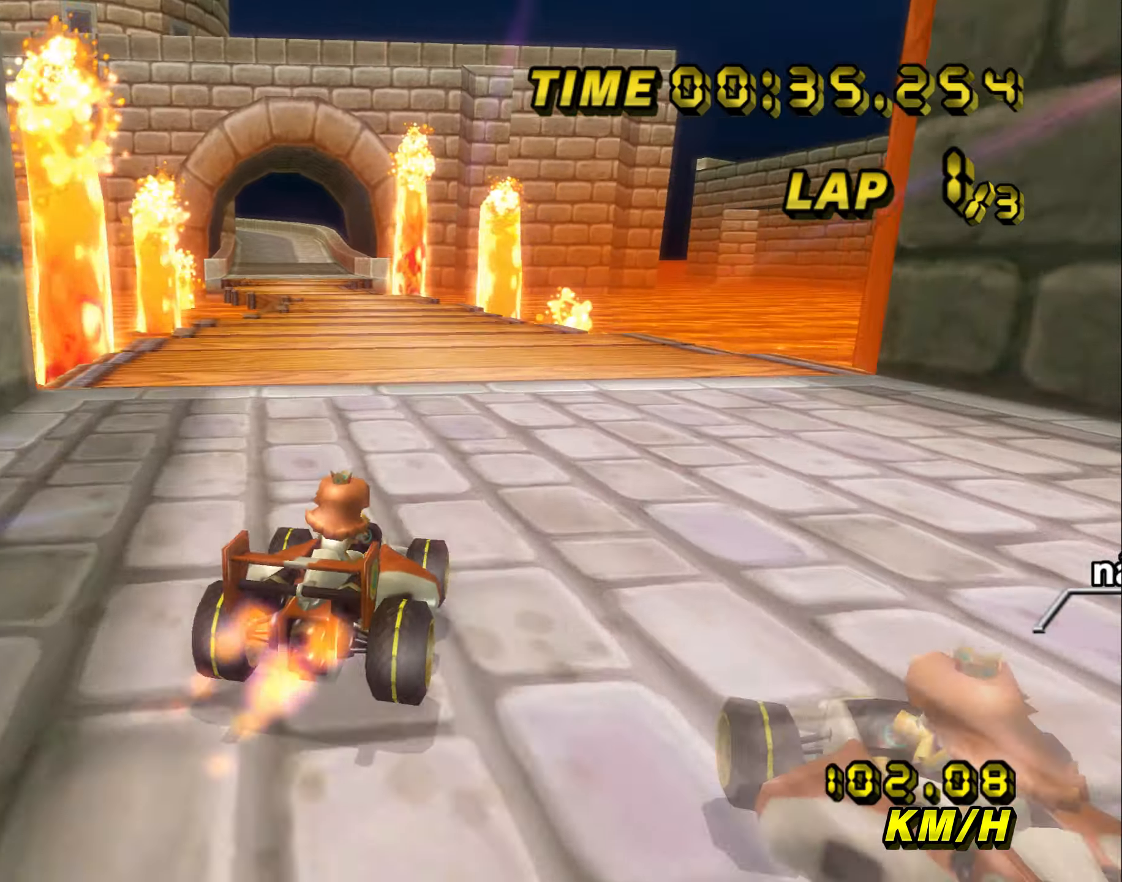
{"dt_ms": 500, "buttons": ["A", "B"], "left_stick": "down-left", "events": [[200, "left_stick", "down-left"]]}
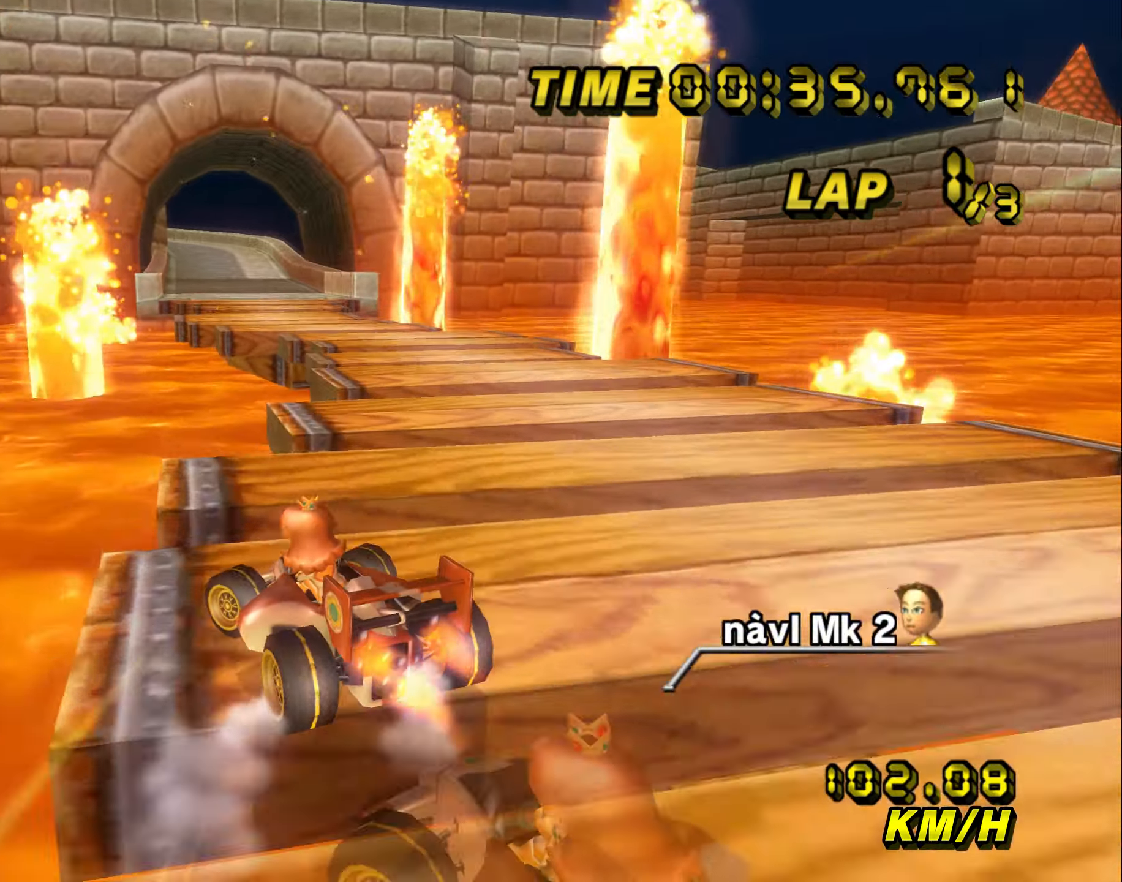
{"dt_ms": 500, "buttons": ["A", "B"], "left_stick": "right", "events": [[300, "left_stick", "right"], [400, "left_stick", "center"], [450, "left_stick", "right"]]}
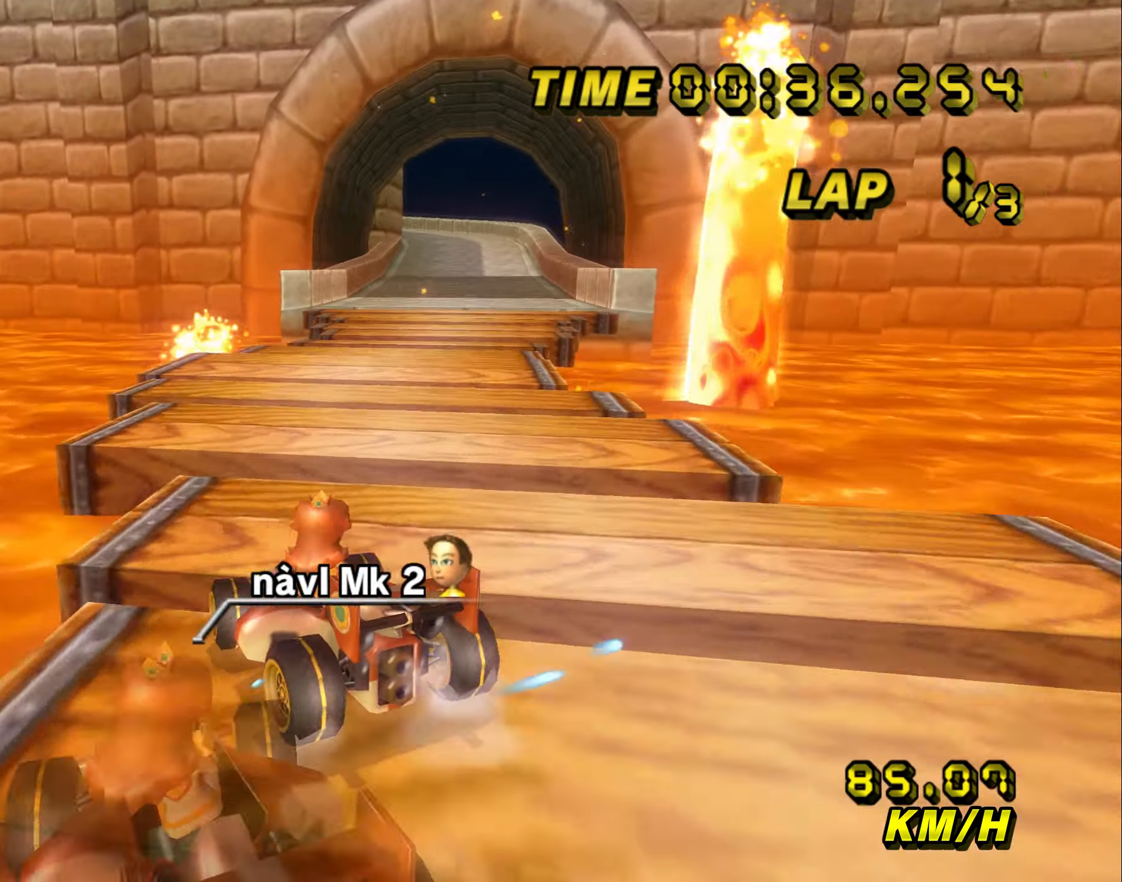
{"dt_ms": 500, "buttons": ["A", "B"], "left_stick": "right", "events": []}
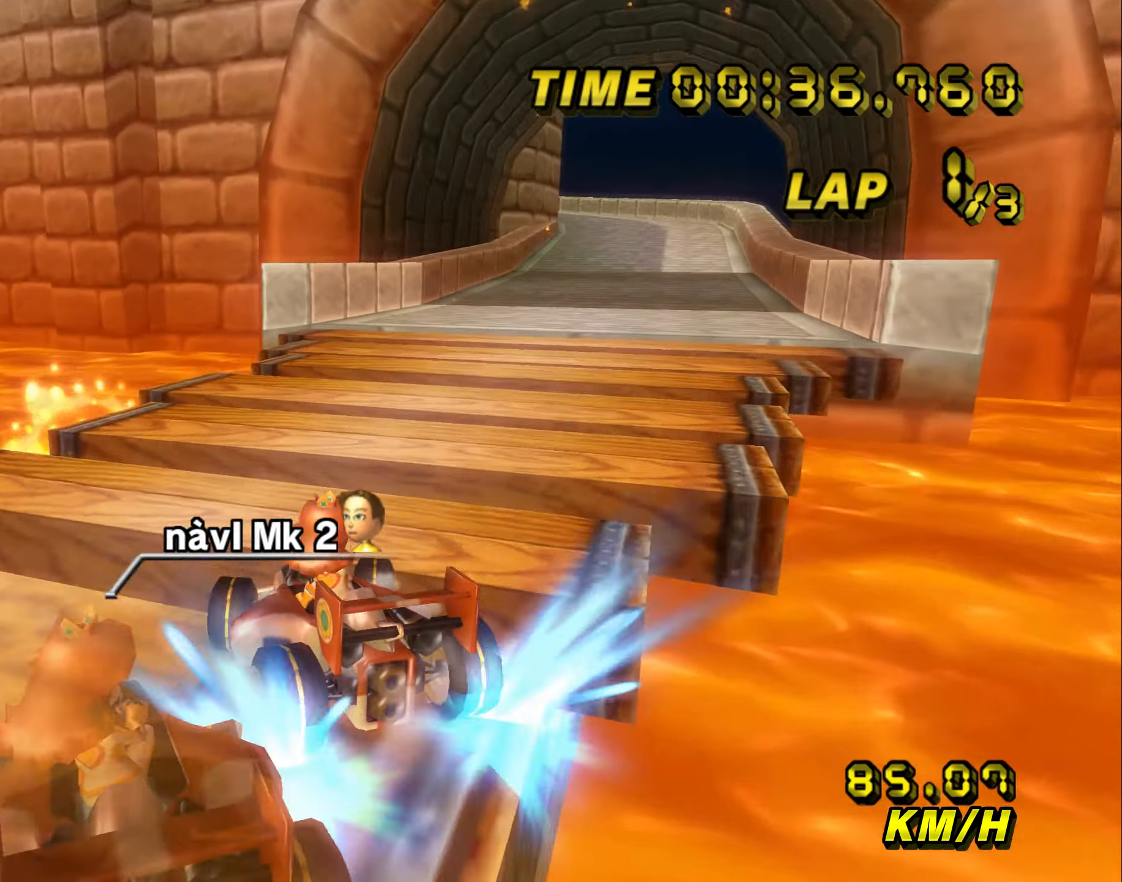
{"dt_ms": 500, "buttons": ["A", "B"], "left_stick": "right", "events": [[34, "B", "up"], [117, "B", "down"], [167, "B", "up"], [267, "left_stick", "center"], [350, "left_stick", "right"], [400, "B", "down"]]}
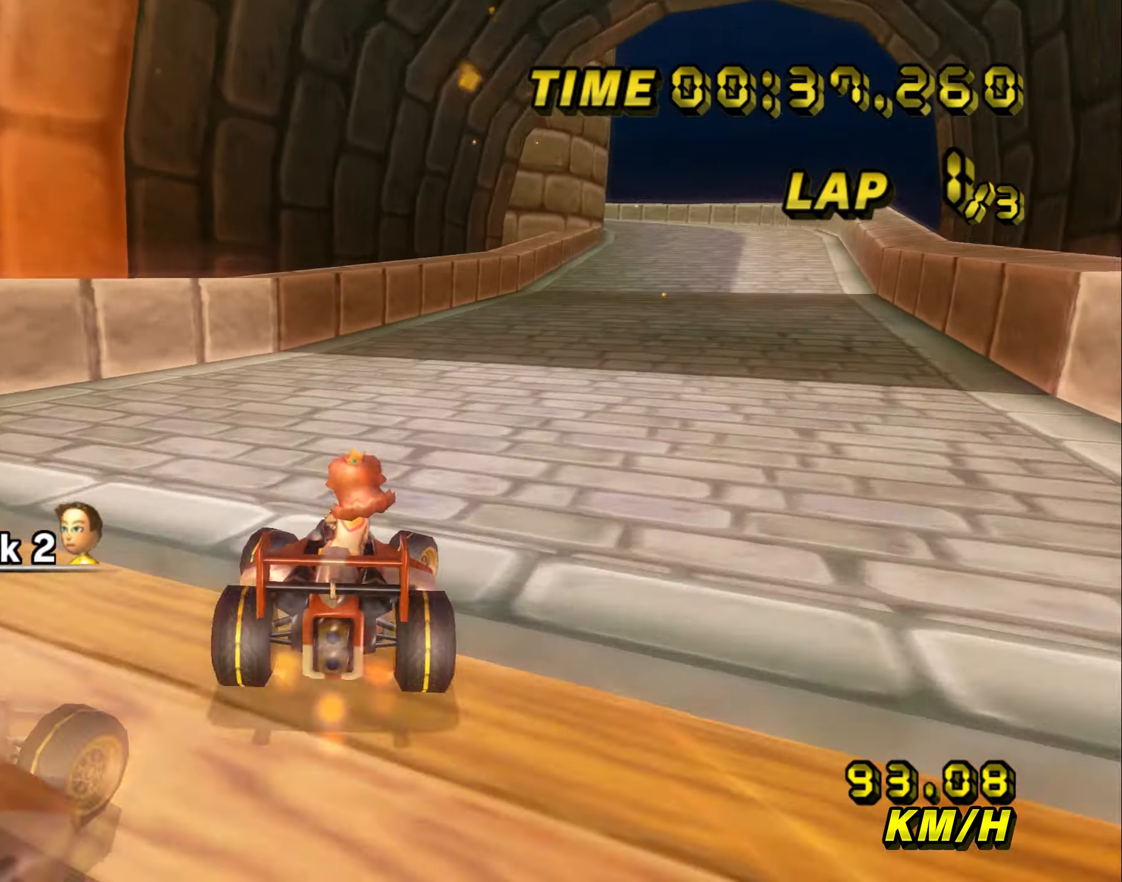
{"dt_ms": 500, "buttons": ["A", "B"], "left_stick": "down-left", "events": [[84, "left_stick", "center"], [167, "left_stick", "right"], [267, "B", "up"], [284, "left_stick", "center"], [334, "B", "down"], [334, "left_stick", "left"], [384, "left_stick", "down-left"]]}
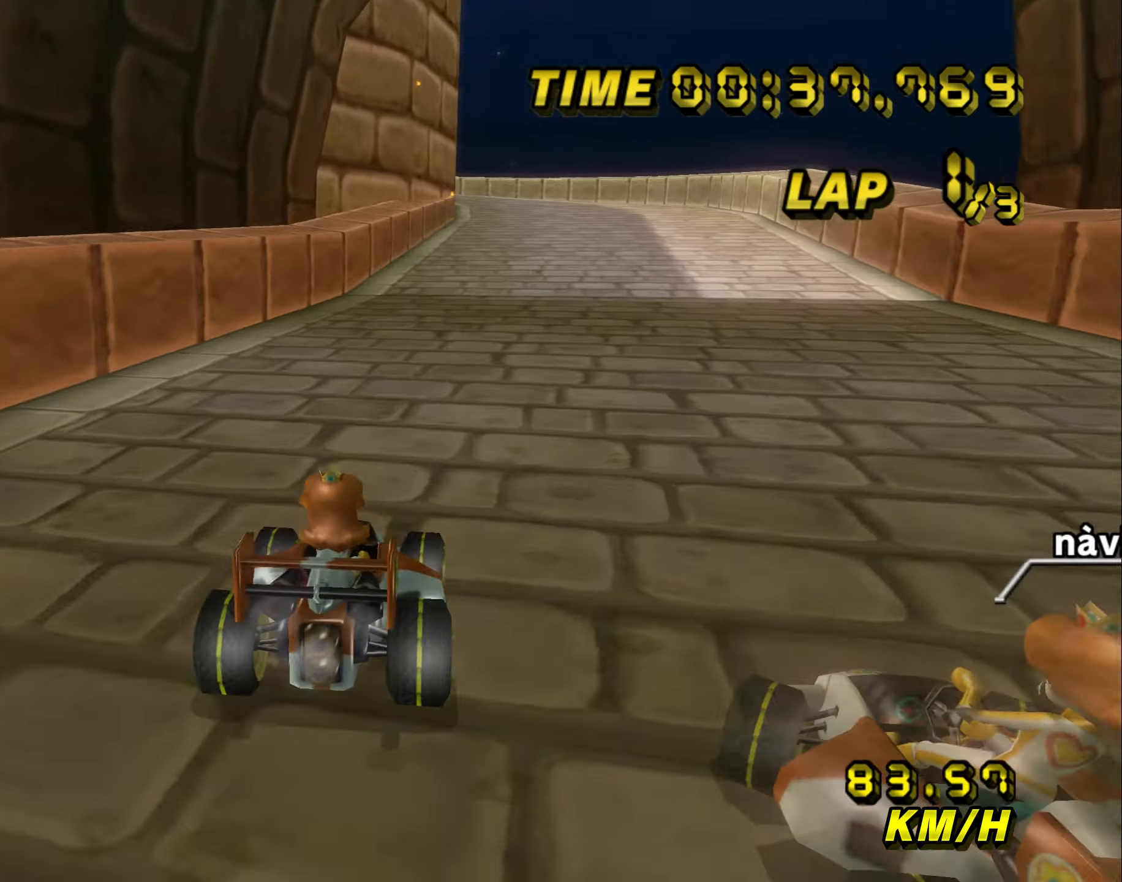
{"dt_ms": 500, "buttons": ["A", "B"], "left_stick": "right", "events": [[384, "left_stick", "right"]]}
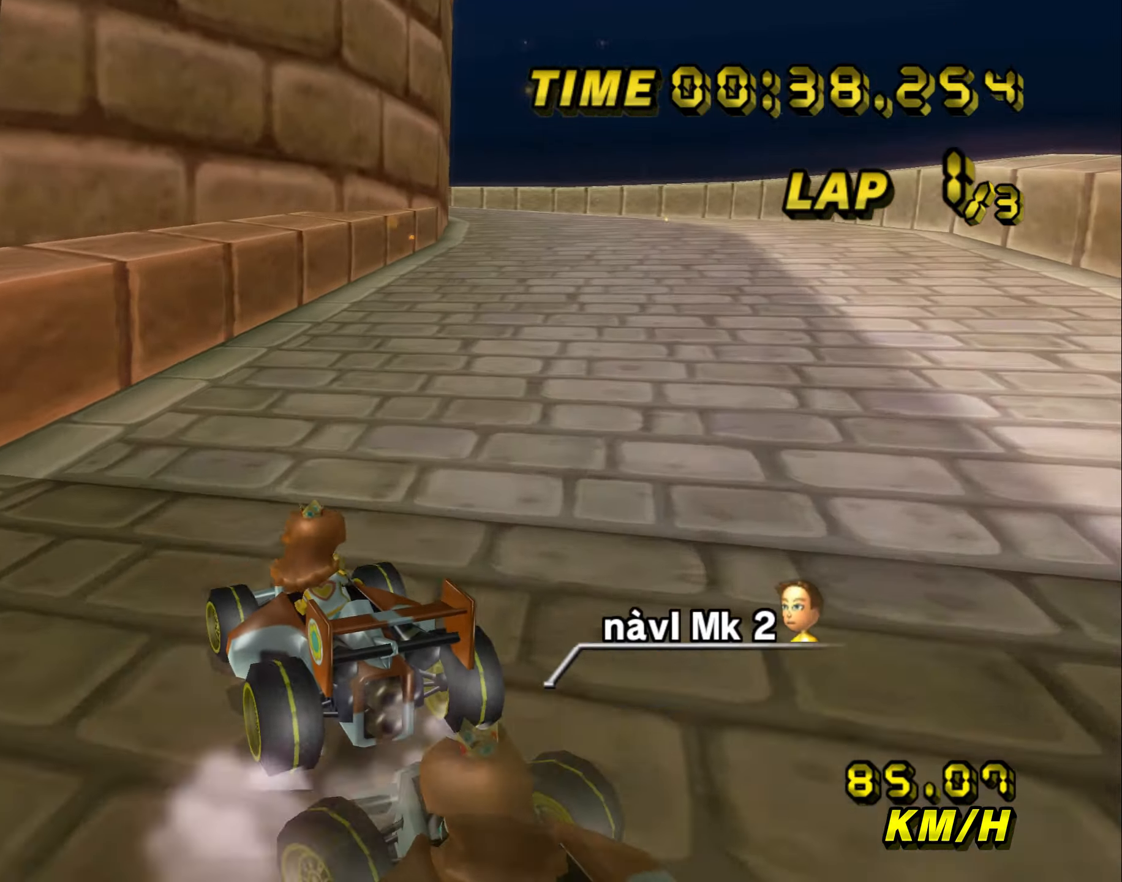
{"dt_ms": 500, "buttons": ["A", "B"], "left_stick": "right", "events": []}
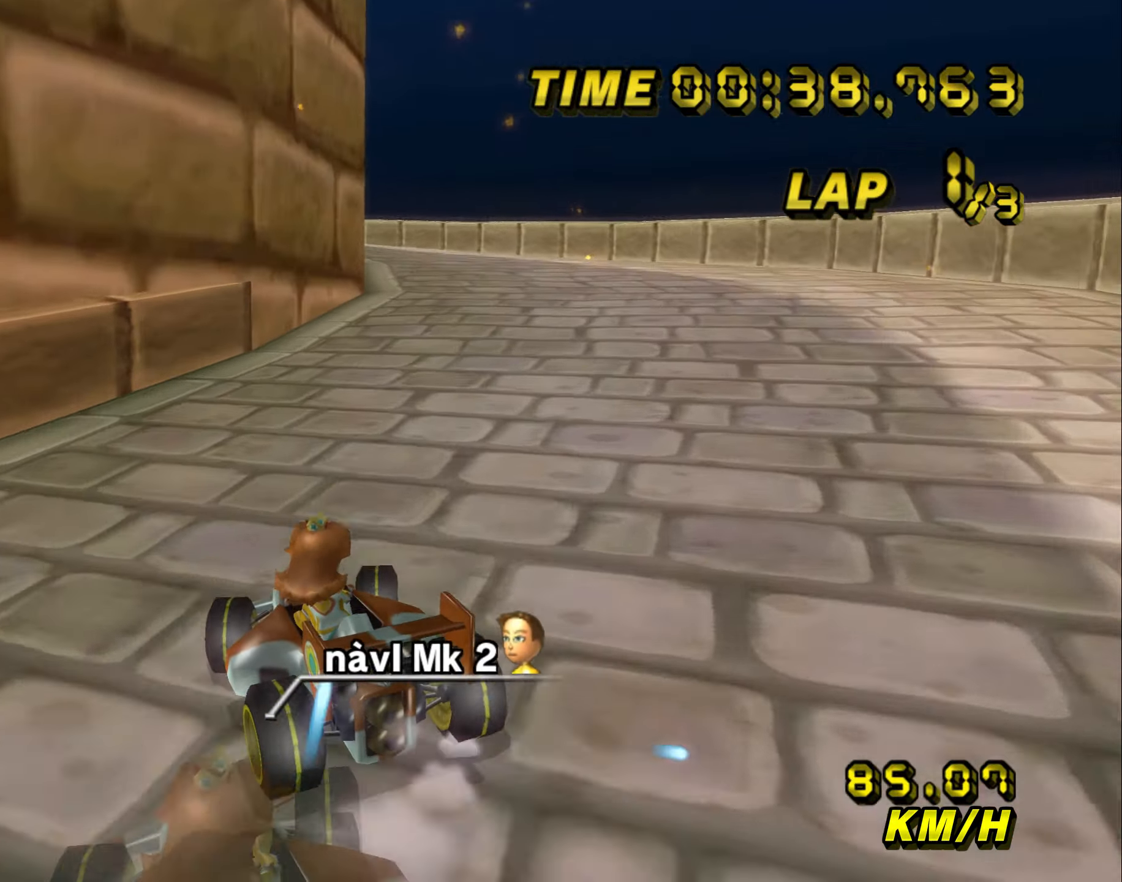
{"dt_ms": 500, "buttons": ["A", "B"], "left_stick": "left", "events": [[100, "left_stick", "left"], [150, "left_stick", "down-left"], [350, "B", "up"], [417, "B", "down"], [484, "left_stick", "left"]]}
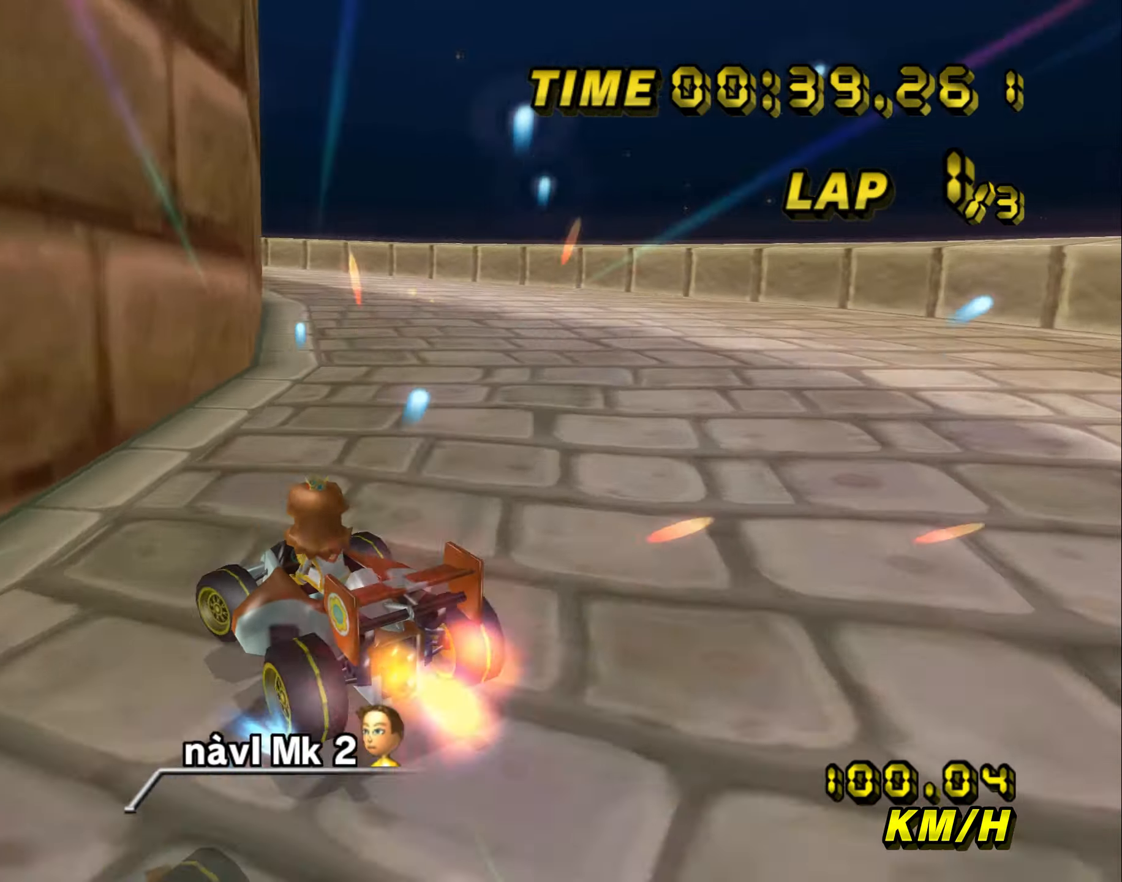
{"dt_ms": 500, "buttons": ["A", "B"], "left_stick": "left", "events": []}
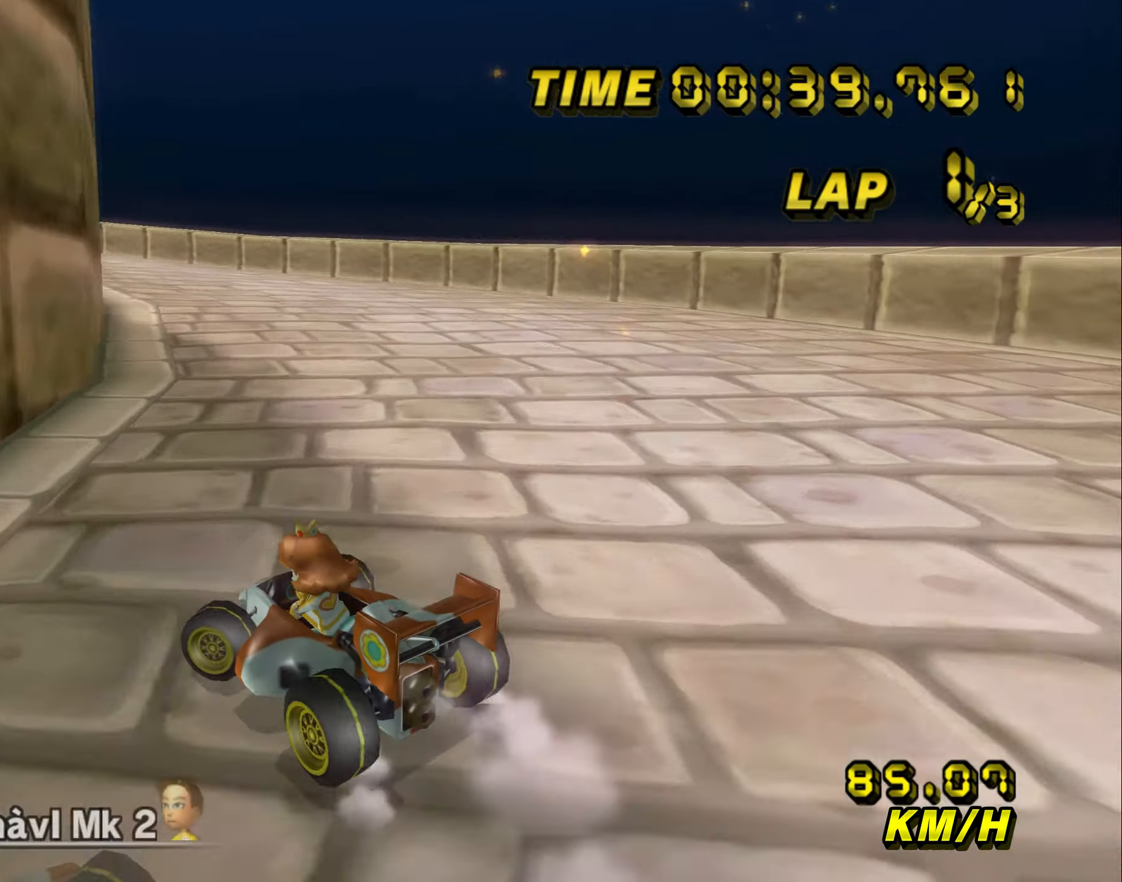
{"dt_ms": 500, "buttons": ["A", "B"], "left_stick": "left", "events": []}
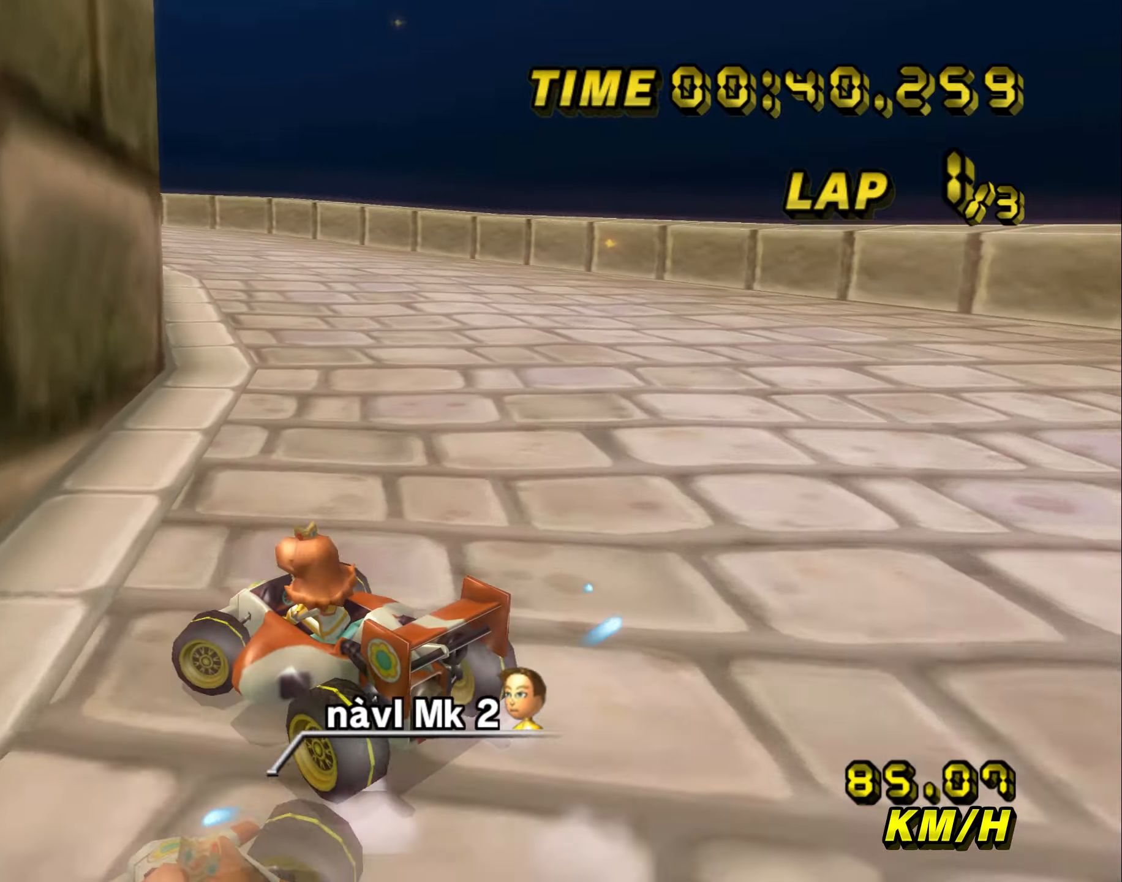
{"dt_ms": 500, "buttons": ["A", "B"], "left_stick": "left", "events": [[16, "B", "up"], [50, "B", "down"]]}
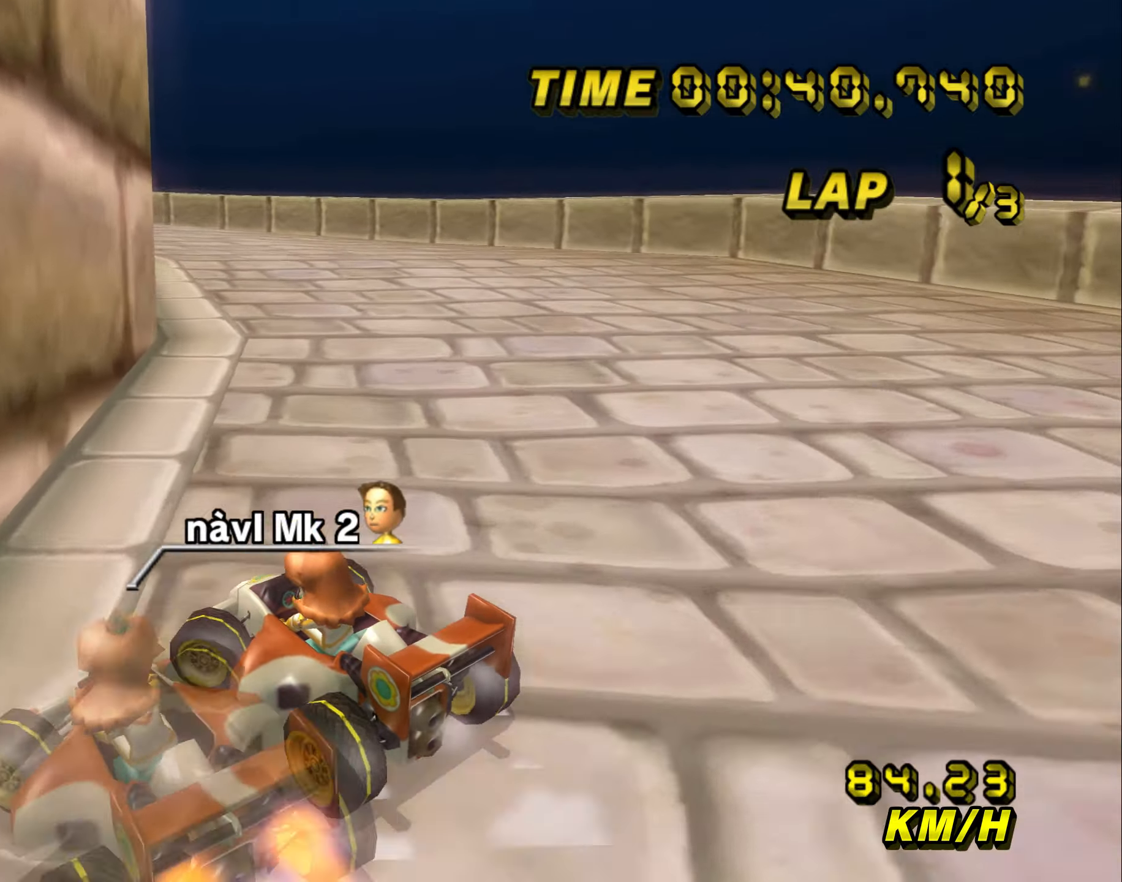
{"dt_ms": 500, "buttons": ["A", "B"], "left_stick": "down-left", "events": [[116, "left_stick", "down-left"]]}
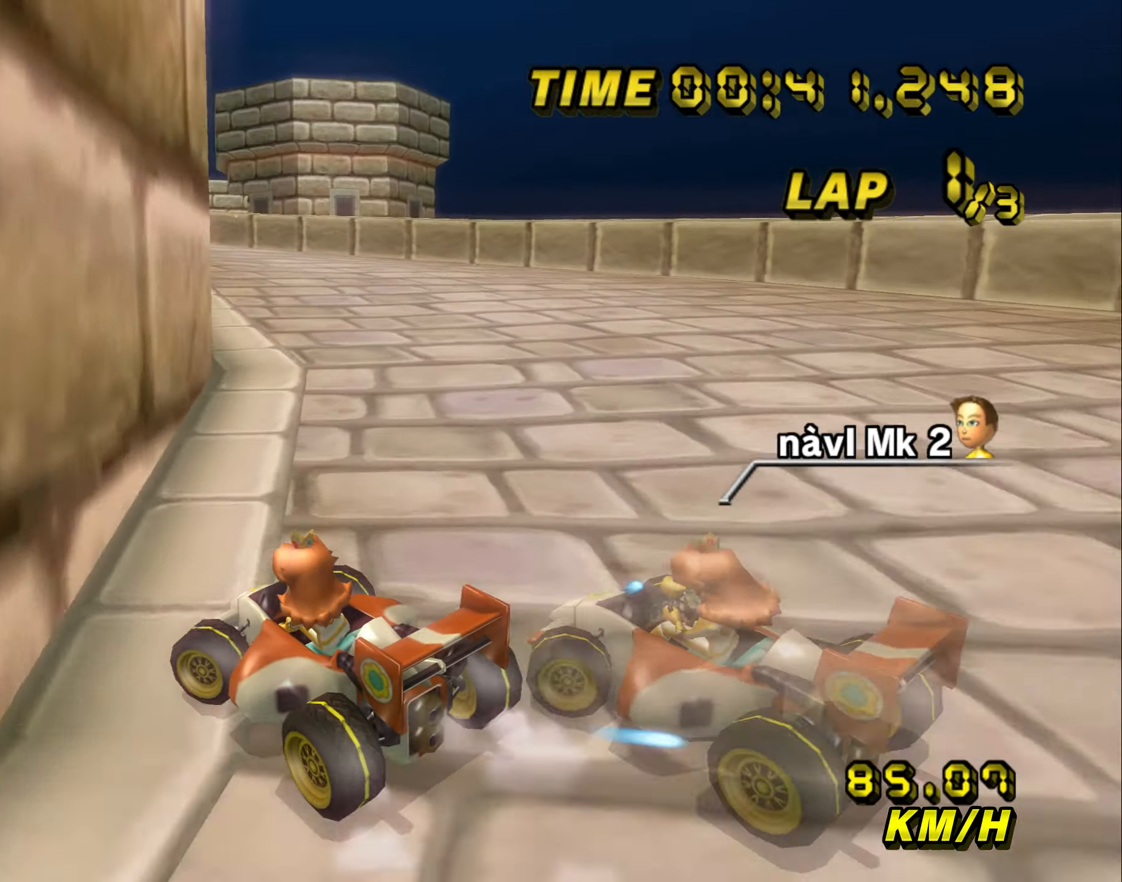
{"dt_ms": 500, "buttons": ["A", "B"], "left_stick": "left", "events": [[100, "left_stick", "left"]]}
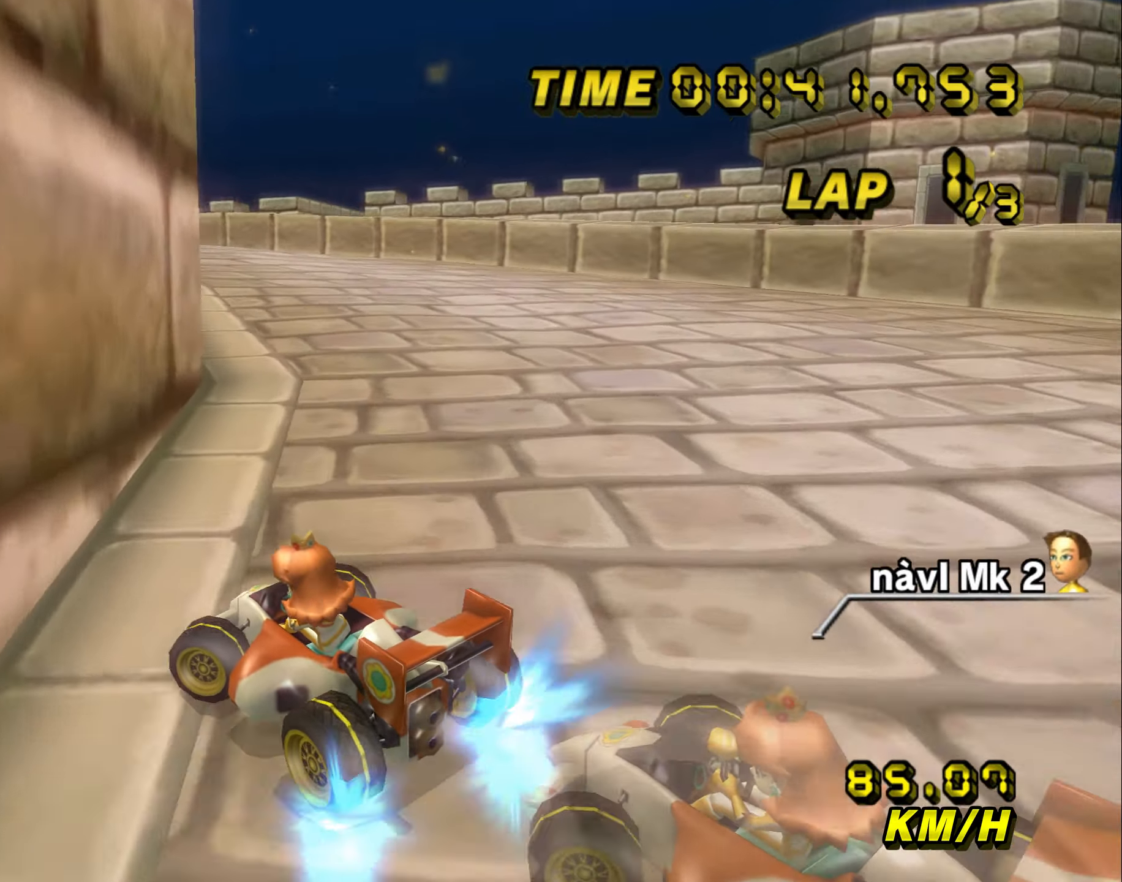
{"dt_ms": 500, "buttons": ["A", "B"], "left_stick": "left", "events": []}
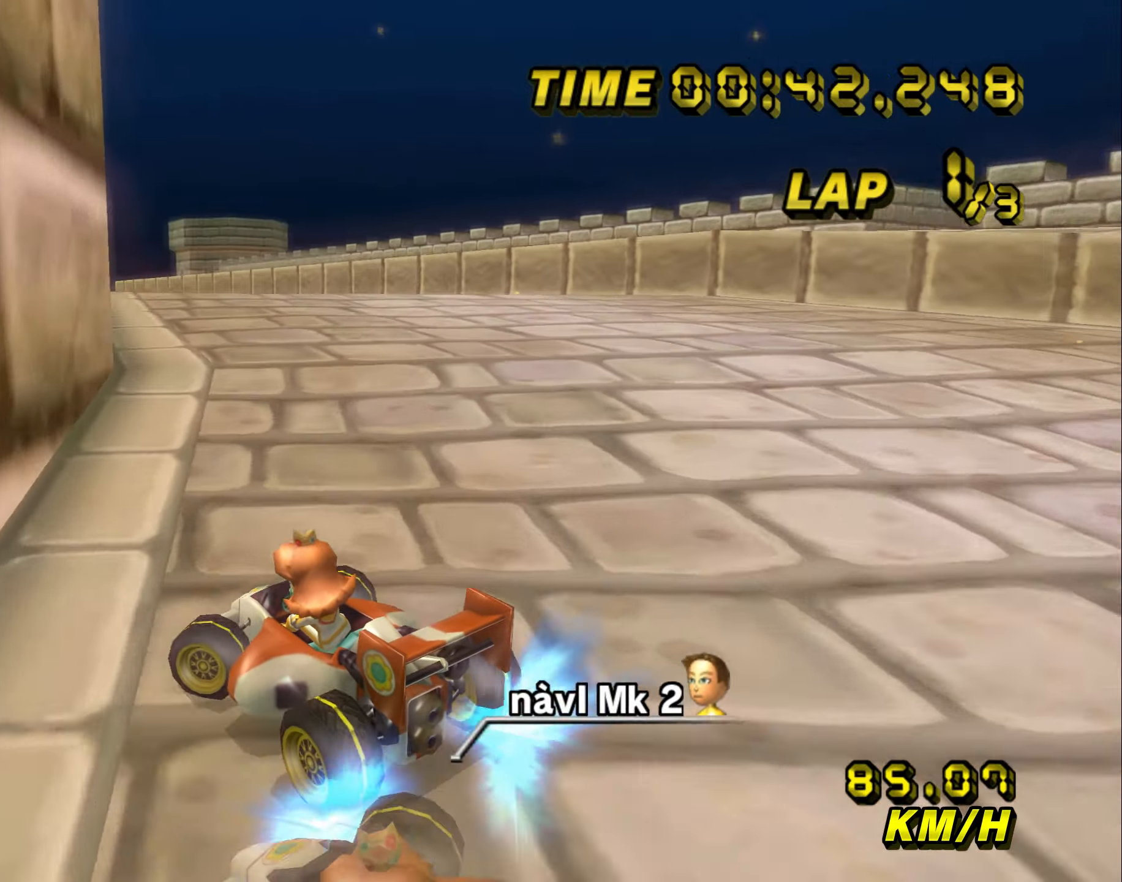
{"dt_ms": 500, "buttons": ["A", "B"], "left_stick": "right", "events": [[300, "left_stick", "center"], [350, "left_stick", "up"], [466, "left_stick", "right"]]}